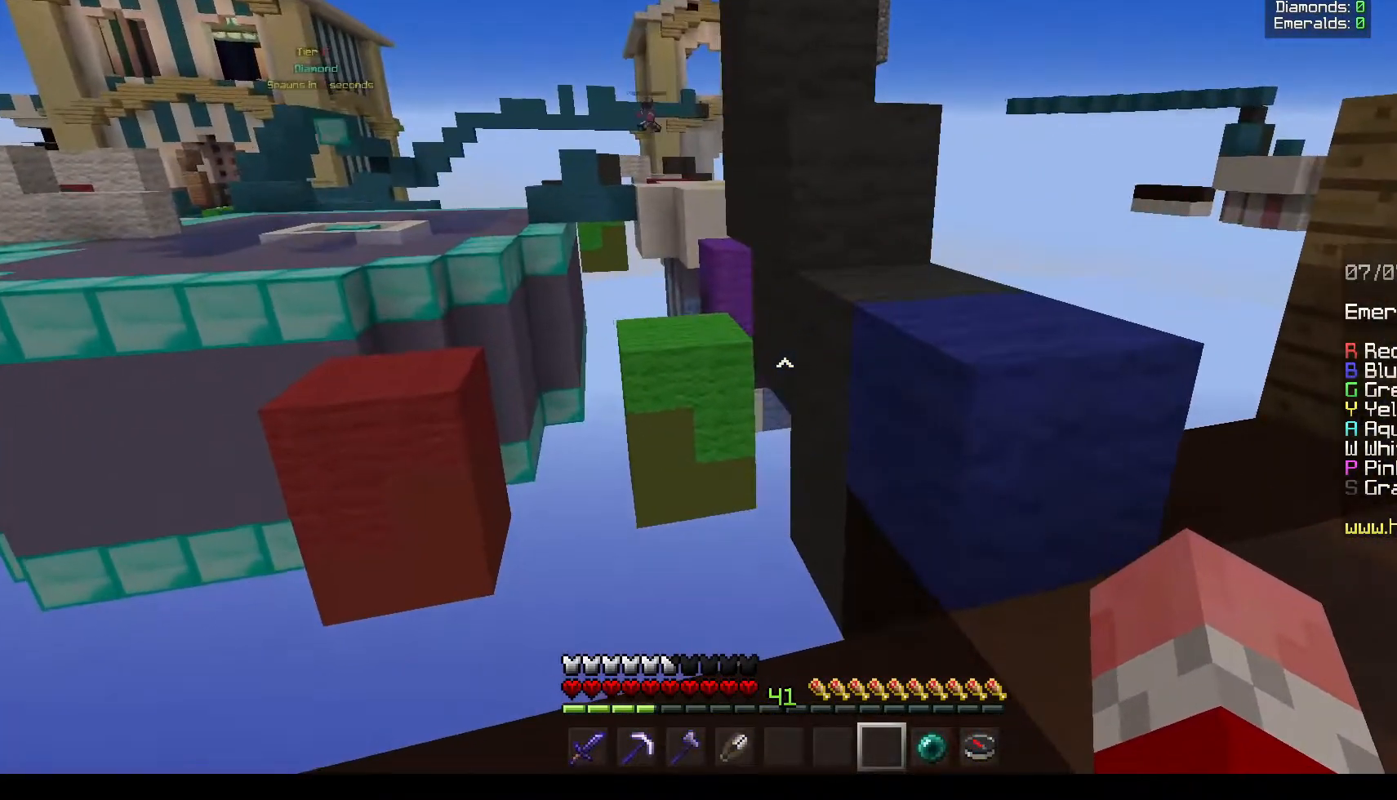
Gameplay with keyboard and mouse; each line is a JSON object with the keys and mouse buttons held at the frame after it. "events" lists presses ("down") and releases ("up") of "a", "d", "s", "w", "mouse_left" and "mouse_right" between this image and that frame as [ms after this image, input, new state], when the widget could be followed in between. "mouse_left", "mouse_right" = the "left", "right" buttons of the "mouse" list. No other keys are recorded. Fast repeated clicks can show as one long hold. Mouse movement is not recorded.
{"keys": [], "mouse": []}
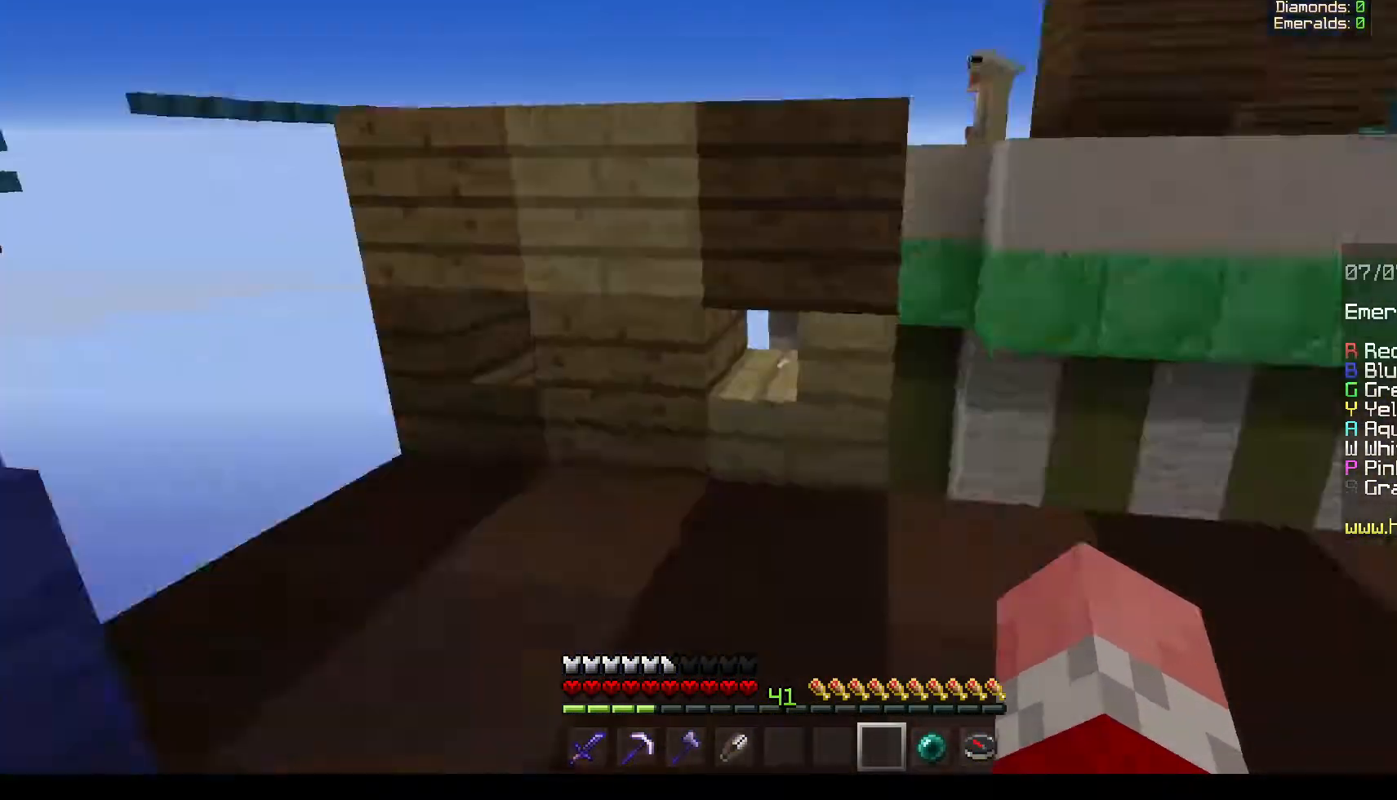
{"keys": ["w"], "mouse": [], "events": [[483, "w", "down"]]}
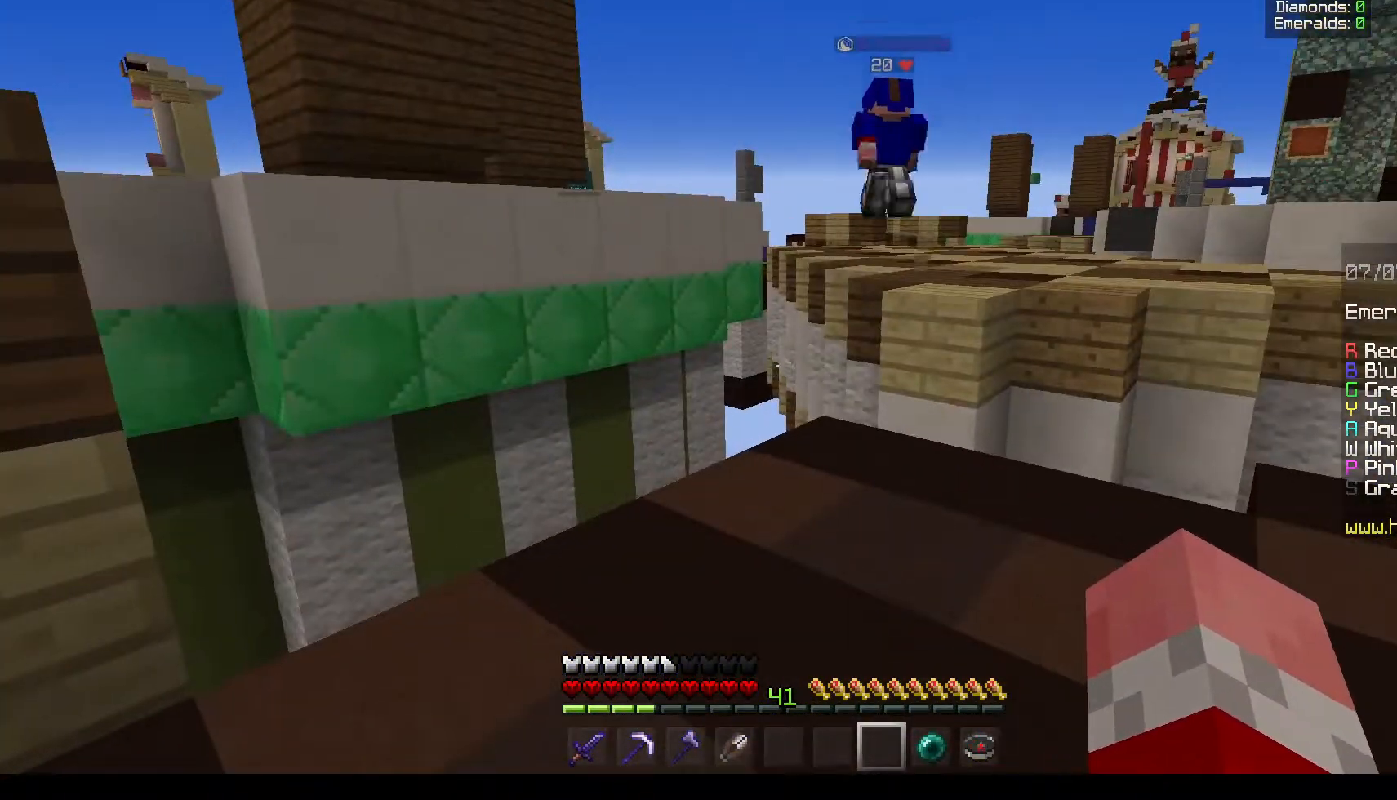
{"keys": ["a", "w"], "mouse": [], "events": [[417, "a", "down"]]}
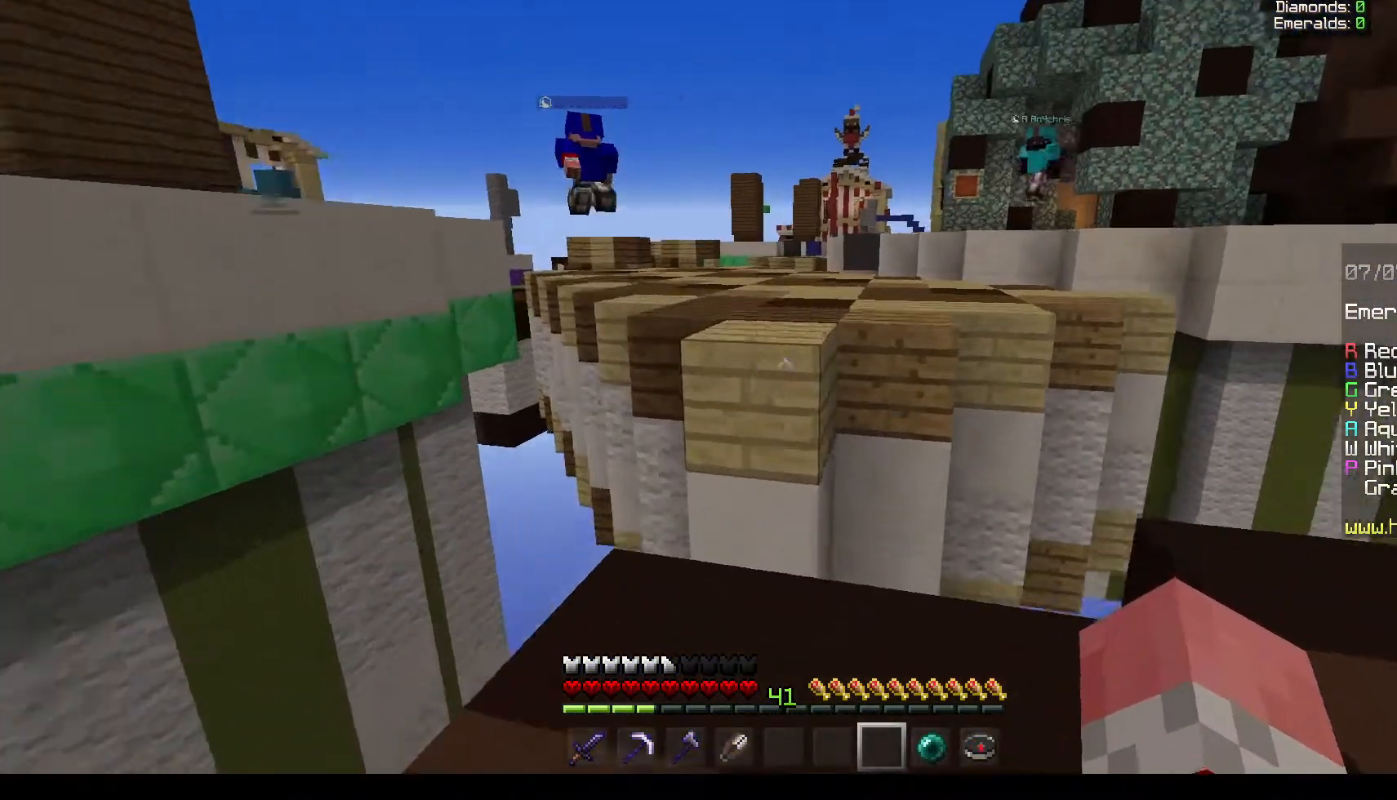
{"keys": ["w"], "mouse": [], "events": [[117, "a", "up"]]}
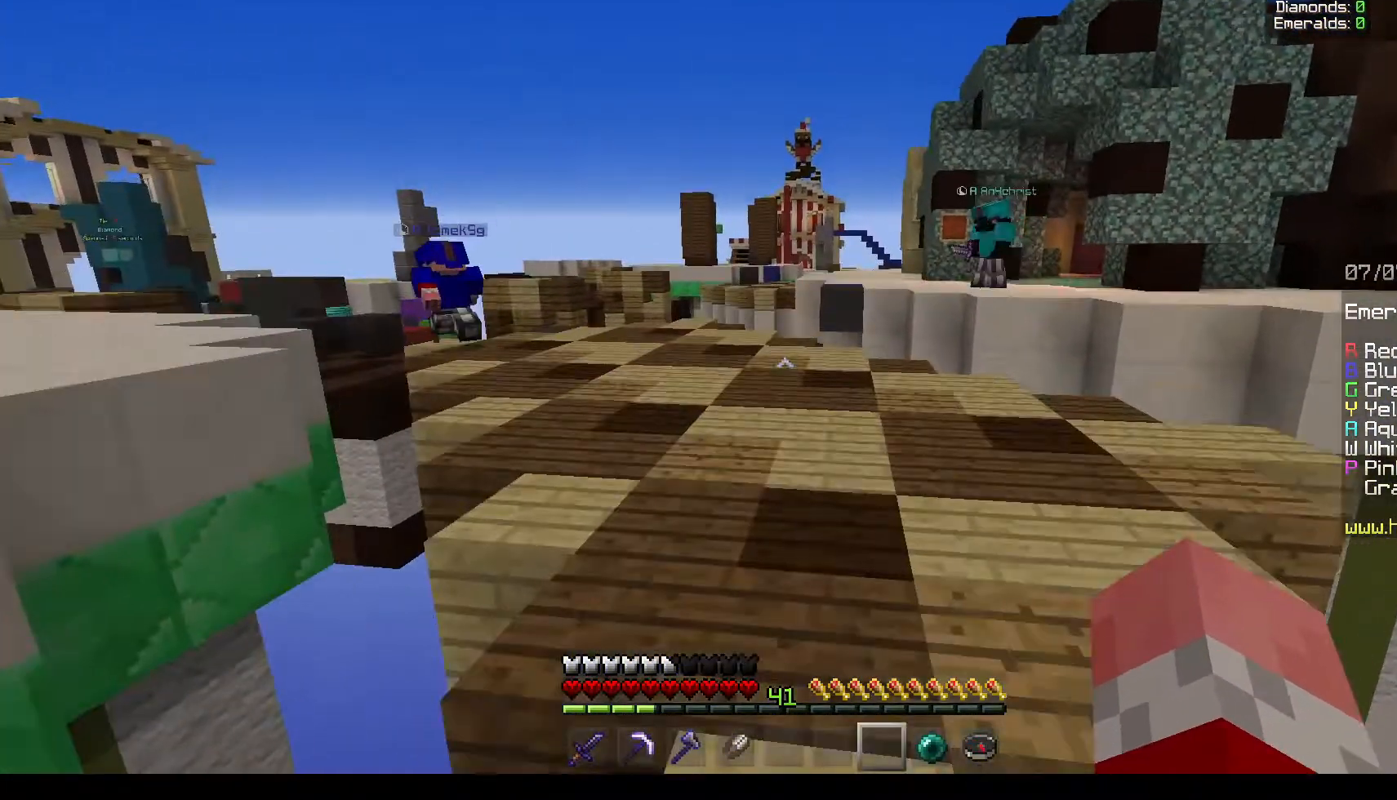
{"keys": ["a", "w"], "mouse": [], "events": [[467, "a", "down"]]}
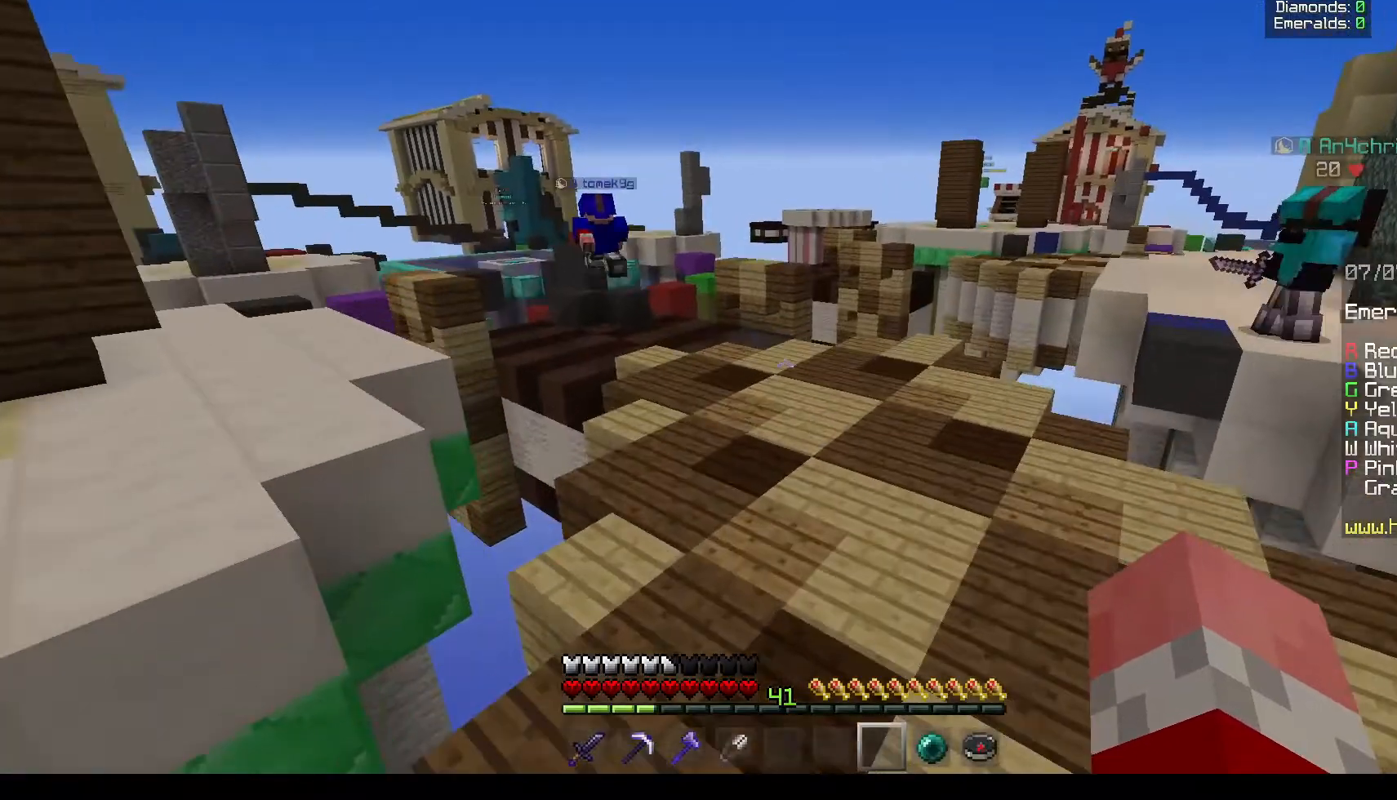
{"keys": ["w"], "mouse": [], "events": [[233, "a", "up"]]}
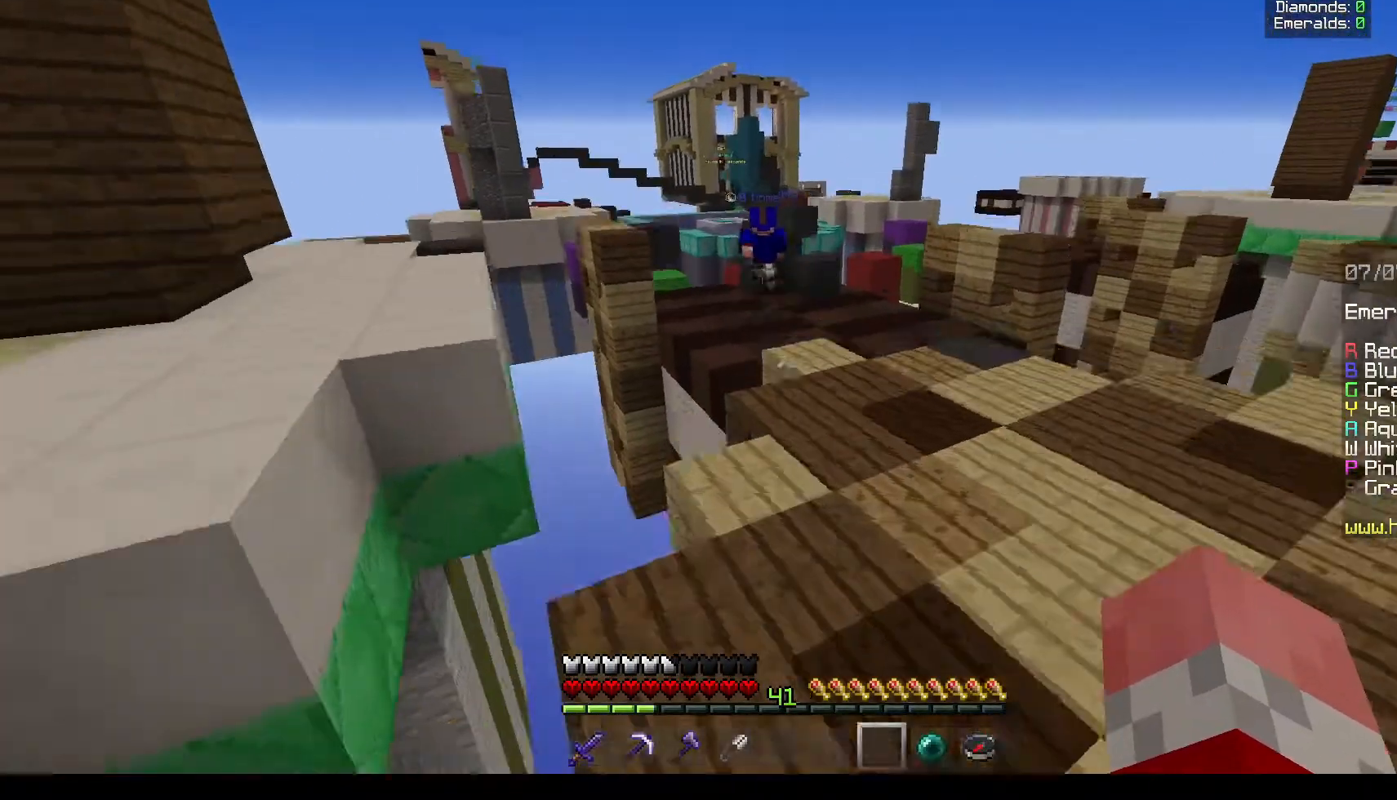
{"keys": ["w"], "mouse": [], "events": []}
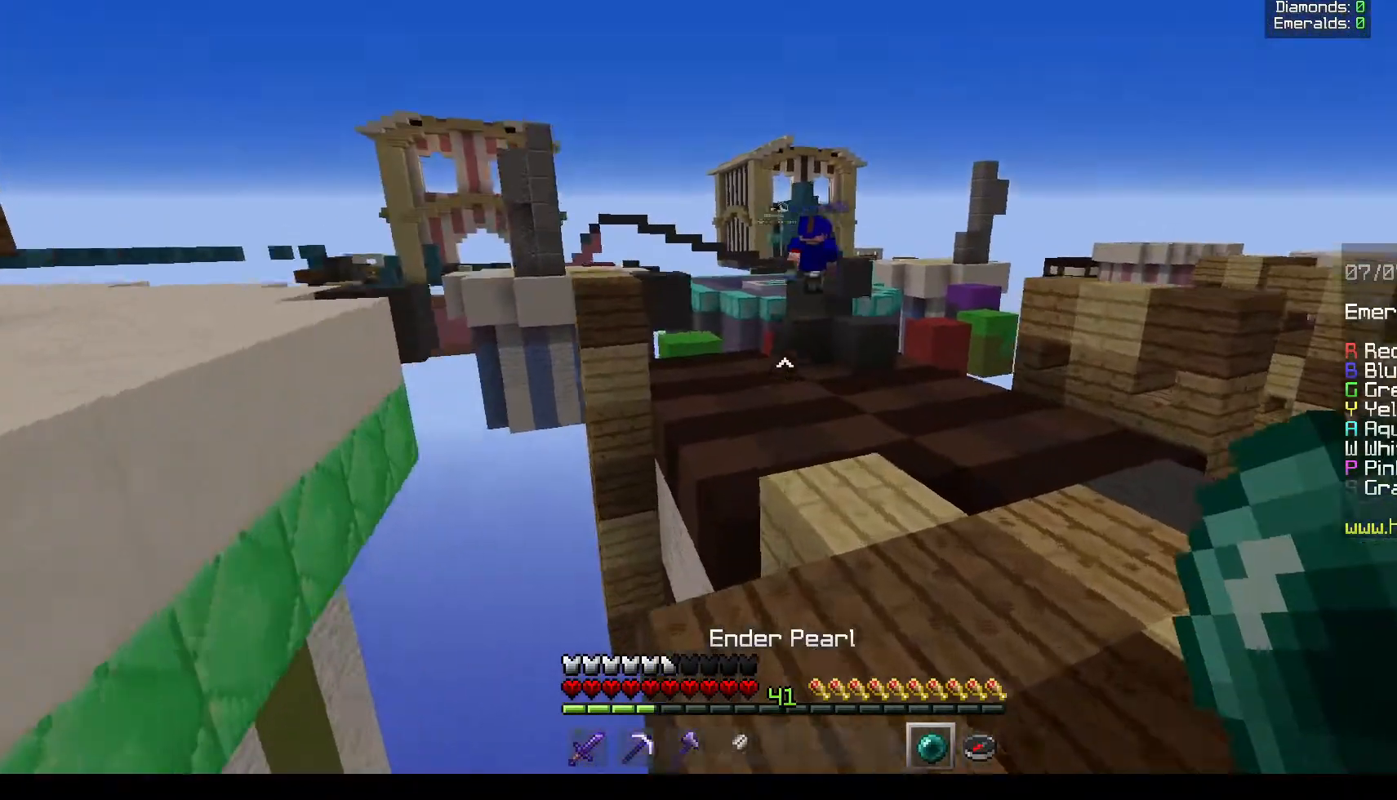
{"keys": ["d", "w"], "mouse": ["right"], "events": [[483, "d", "down"], [483, "mouse_right", "down"]]}
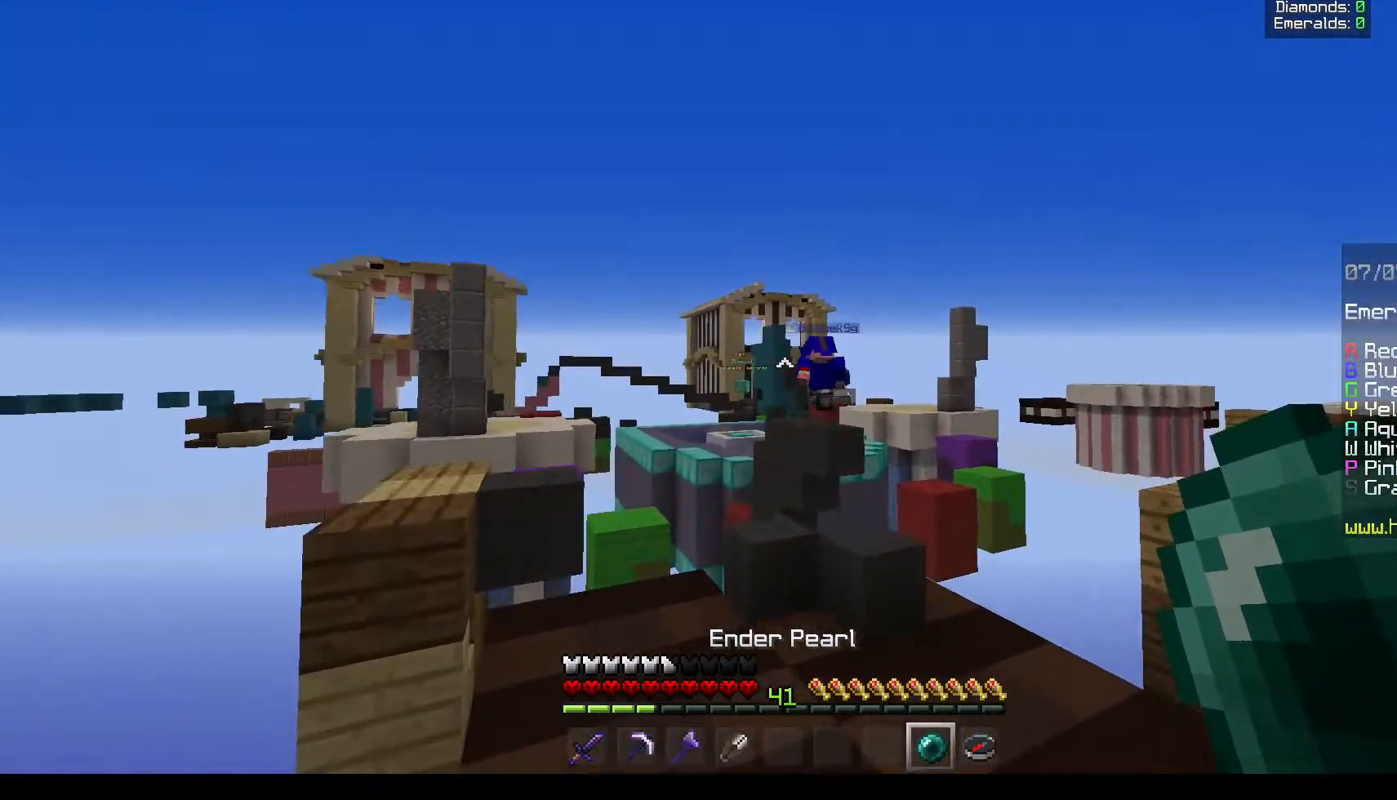
{"keys": ["w"], "mouse": [], "events": [[133, "mouse_right", "up"], [217, "d", "up"]]}
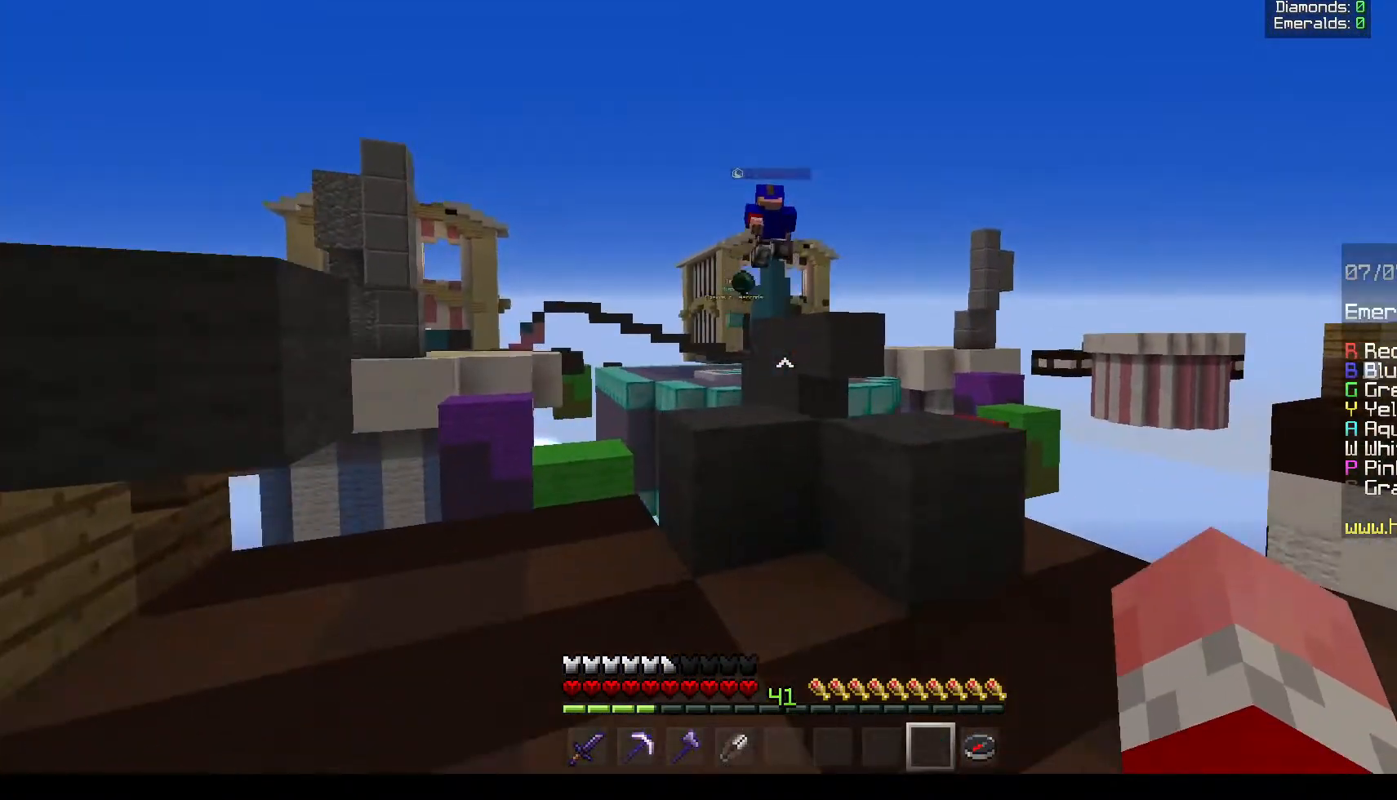
{"keys": ["a", "w"], "mouse": [], "events": [[383, "a", "down"]]}
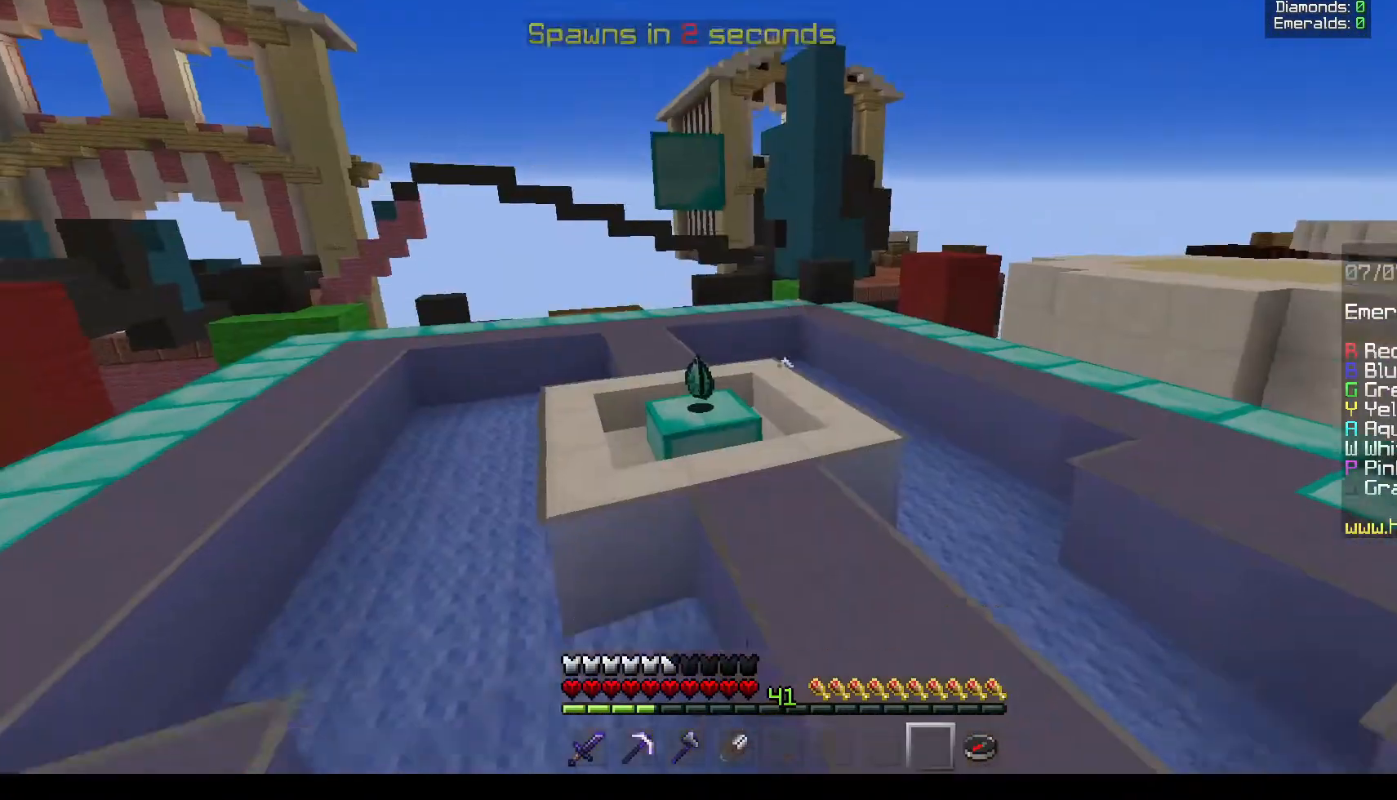
{"keys": ["w"], "mouse": [], "events": [[33, "a", "up"]]}
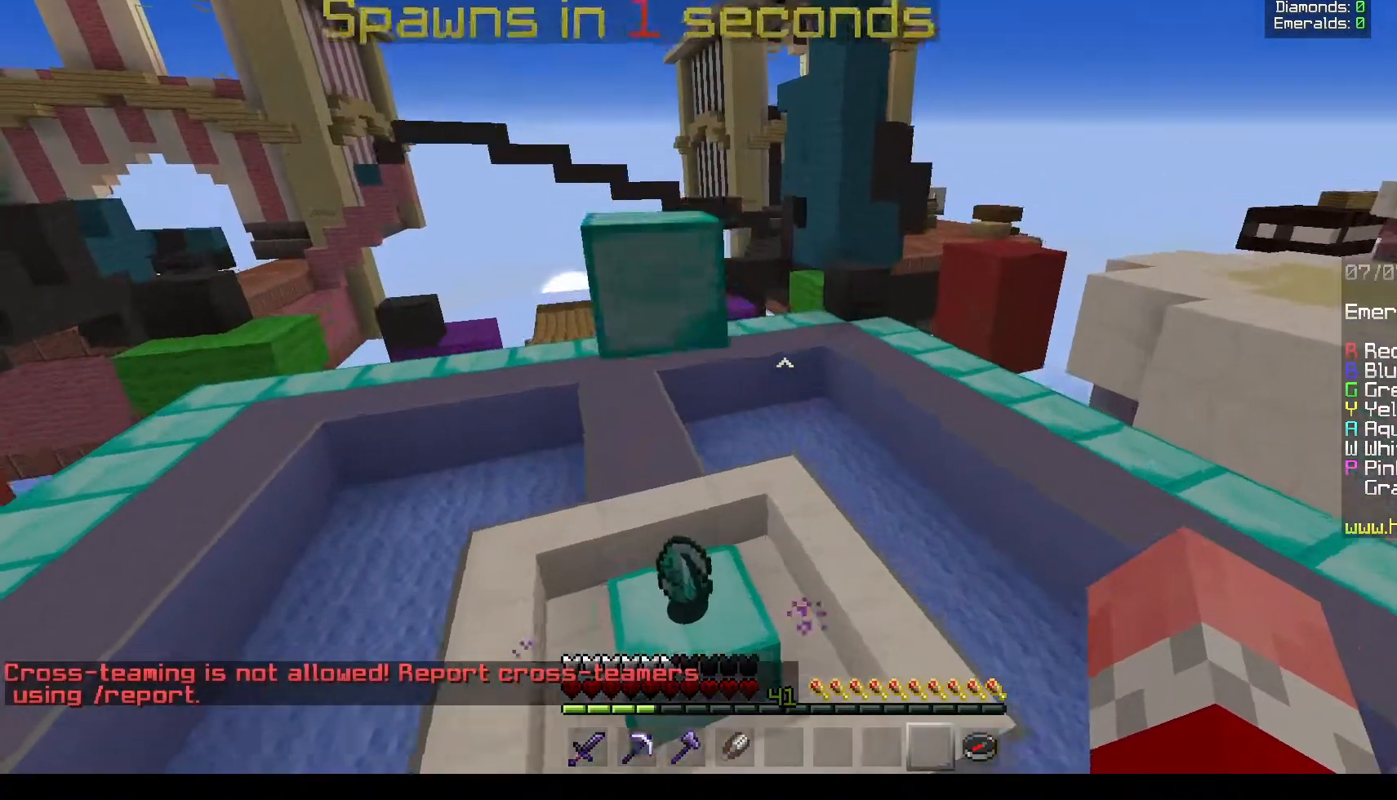
{"keys": ["d"], "mouse": [], "events": [[133, "a", "down"], [367, "d", "down"], [417, "a", "up"], [417, "w", "up"]]}
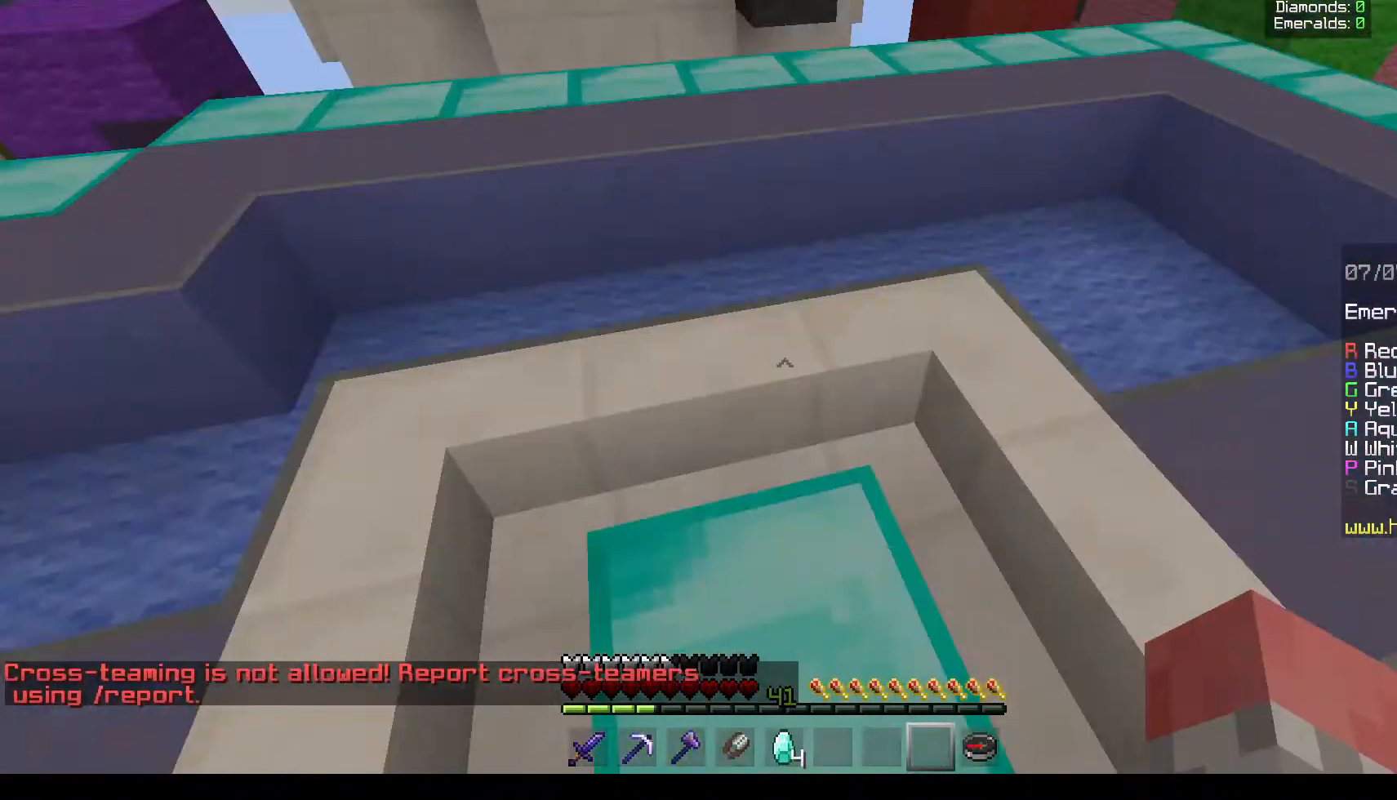
{"keys": ["d"], "mouse": [], "events": [[83, "s", "down"], [367, "s", "up"]]}
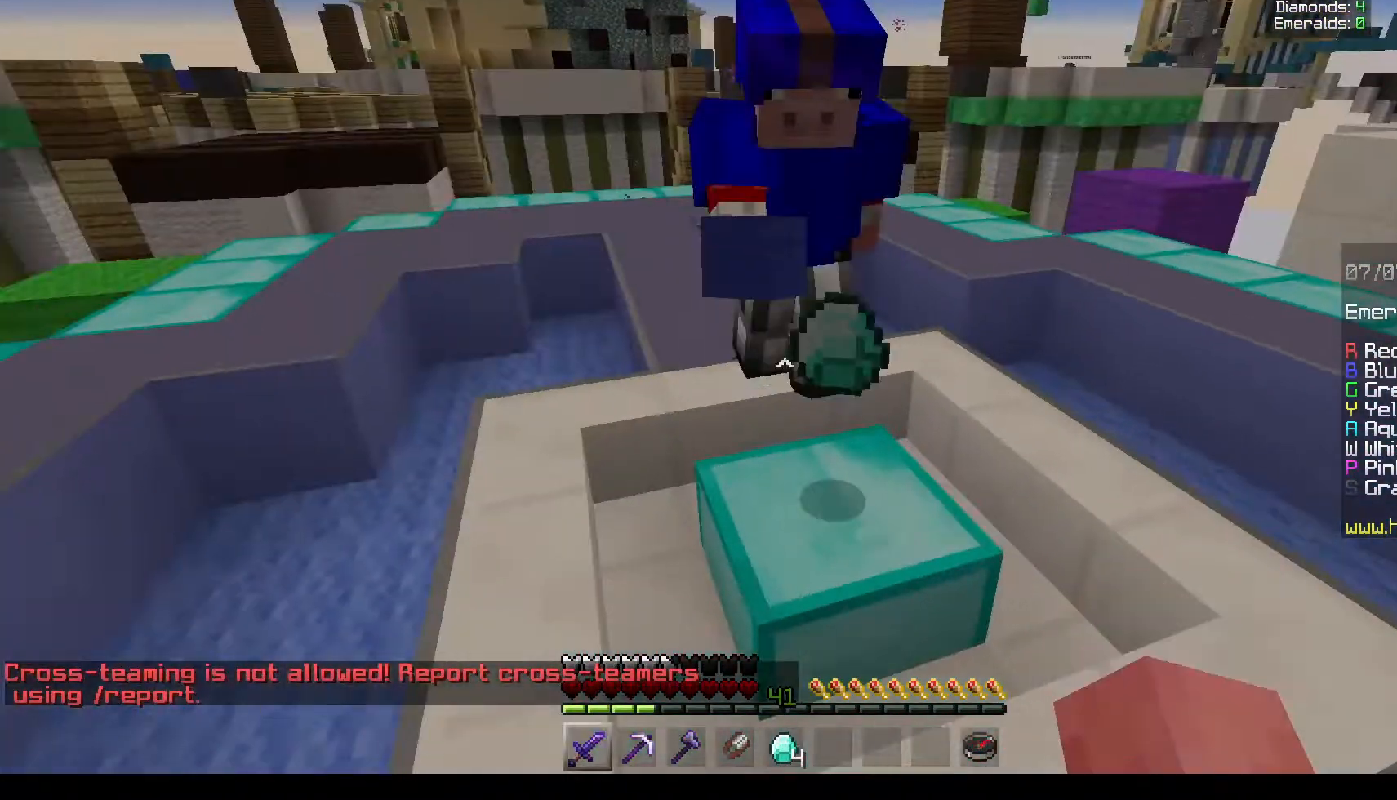
{"keys": ["a", "w"], "mouse": [], "events": [[250, "d", "up"], [283, "w", "down"], [333, "a", "down"]]}
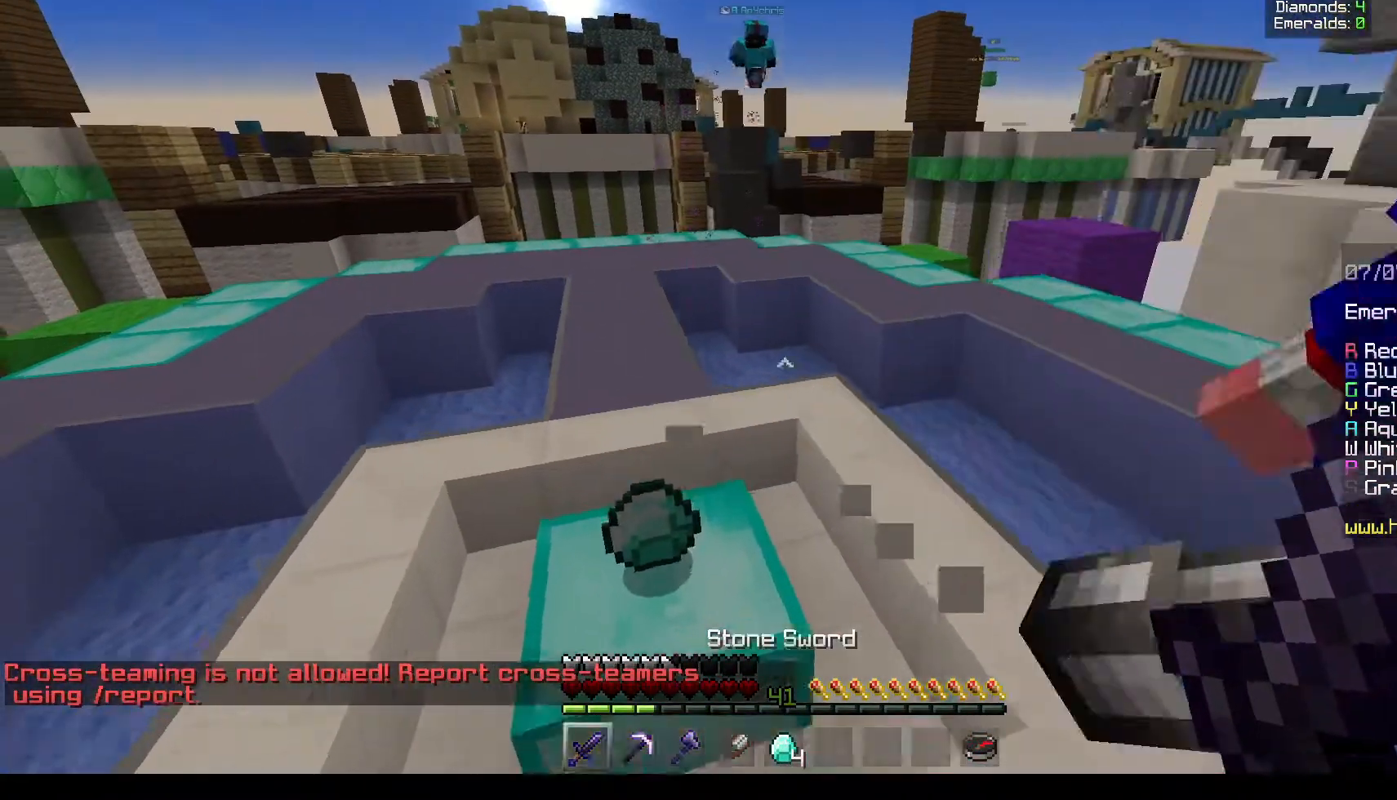
{"keys": ["d", "w"], "mouse": [], "events": [[350, "d", "down"], [383, "a", "up"]]}
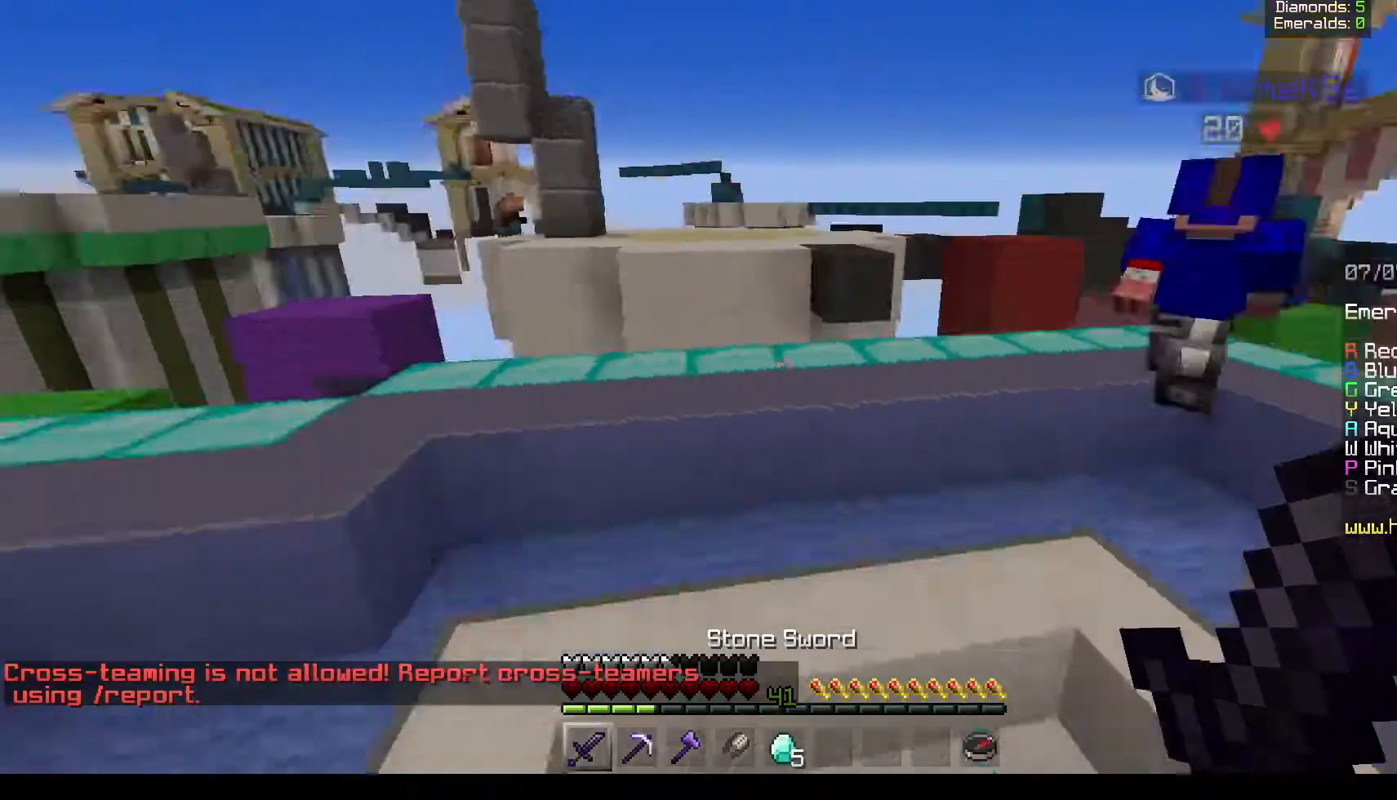
{"keys": ["w"], "mouse": [], "events": [[183, "d", "up"], [383, "mouse_left", "down"], [433, "mouse_left", "up"]]}
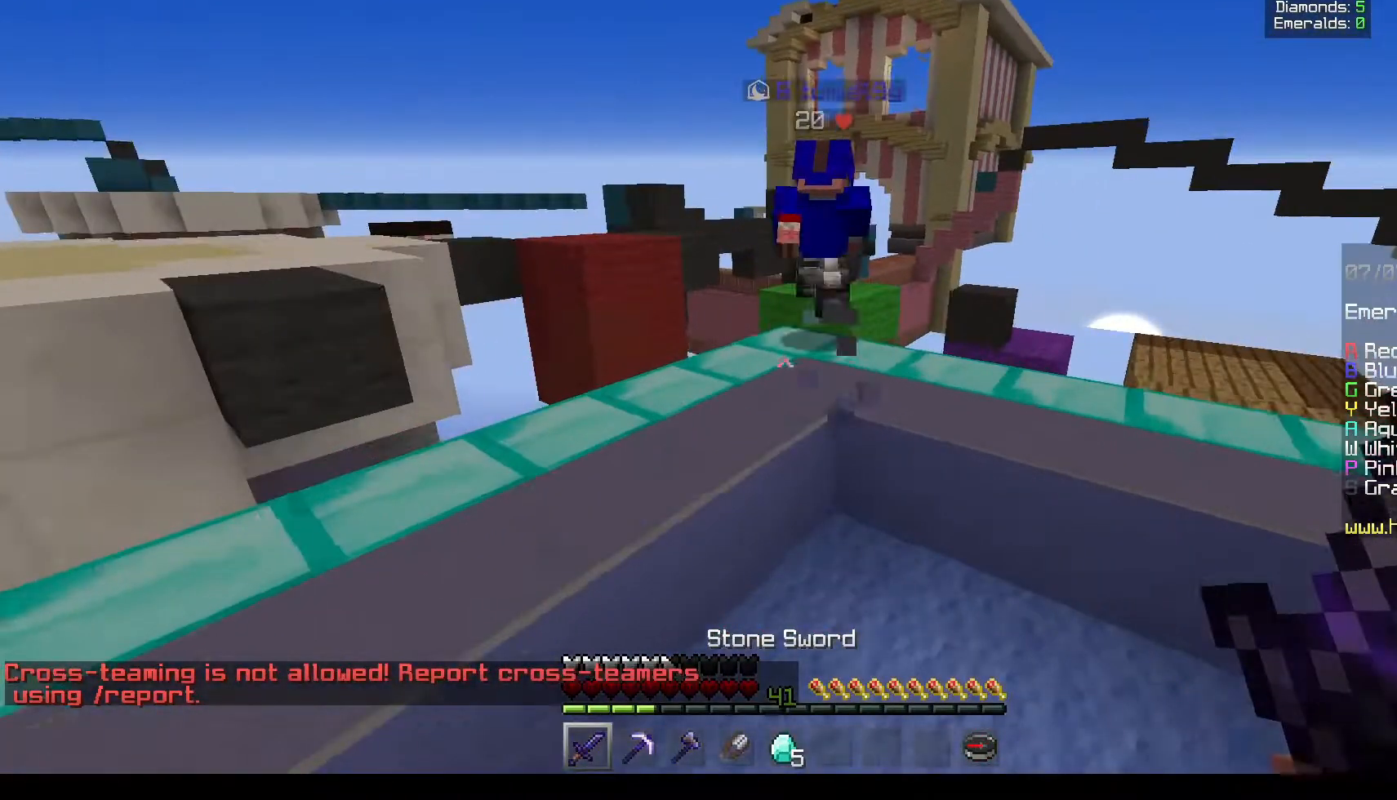
{"keys": ["w"], "mouse": [], "events": [[133, "d", "down"], [267, "d", "up"]]}
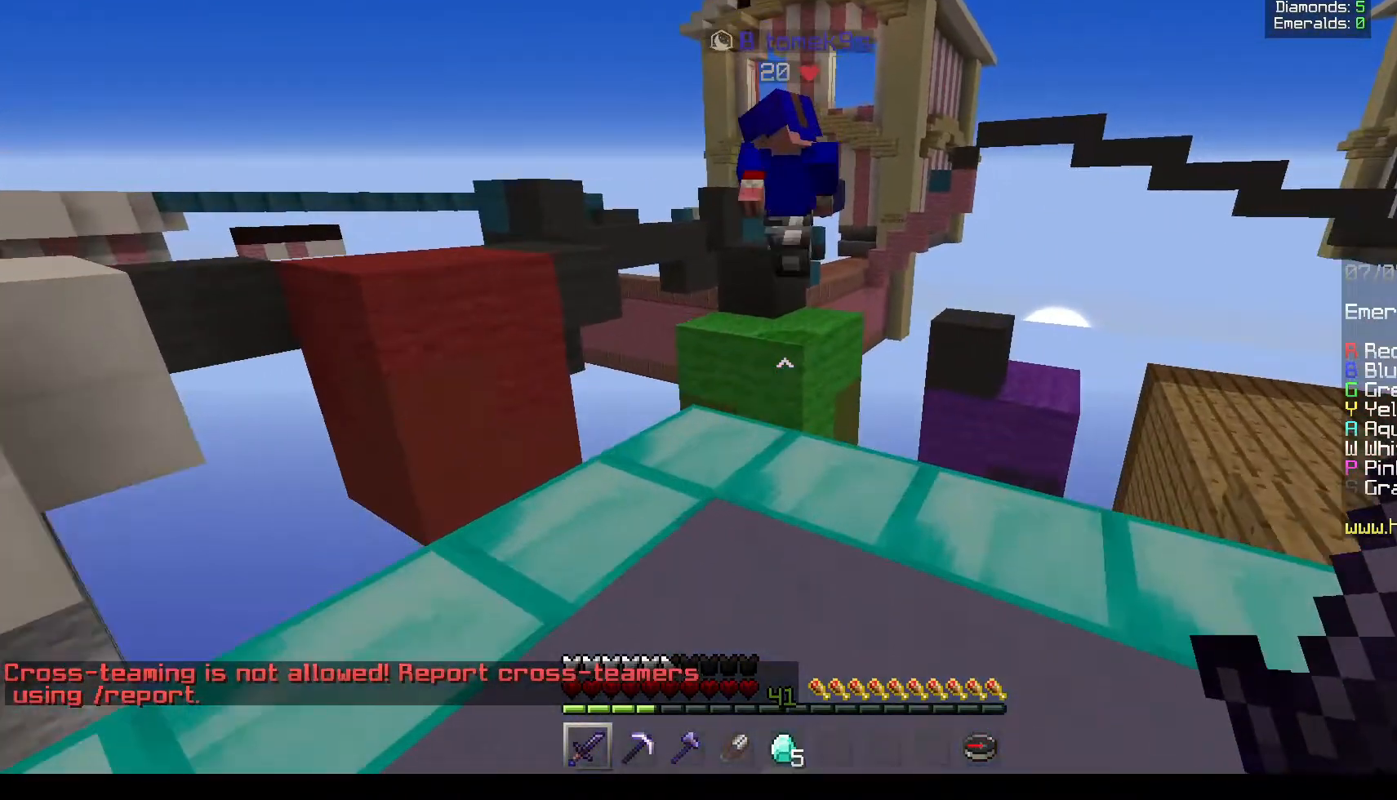
{"keys": ["w"], "mouse": [], "events": []}
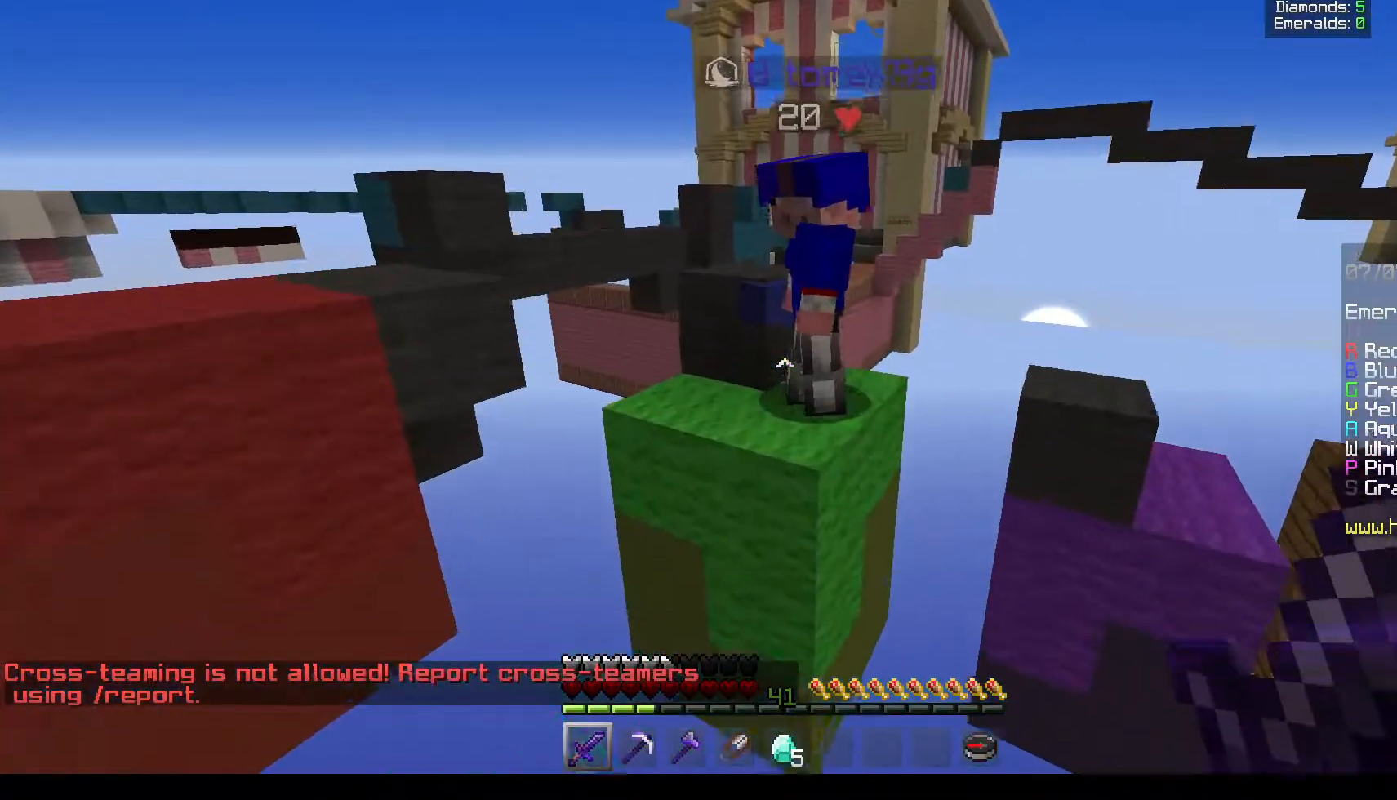
{"keys": ["a", "w"], "mouse": [], "events": [[267, "a", "down"]]}
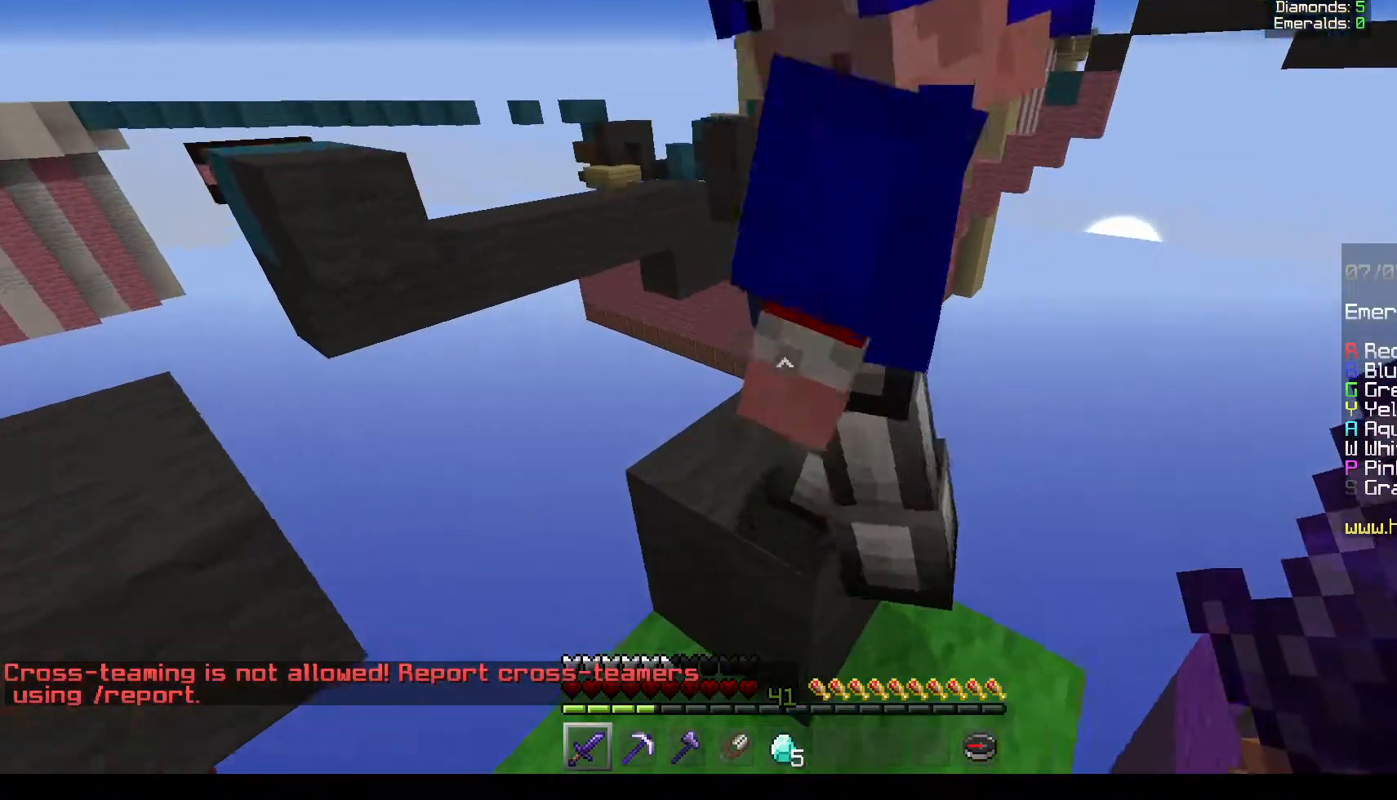
{"keys": ["d", "w"], "mouse": [], "events": [[50, "a", "up"], [117, "w", "up"], [267, "w", "down"], [317, "d", "down"]]}
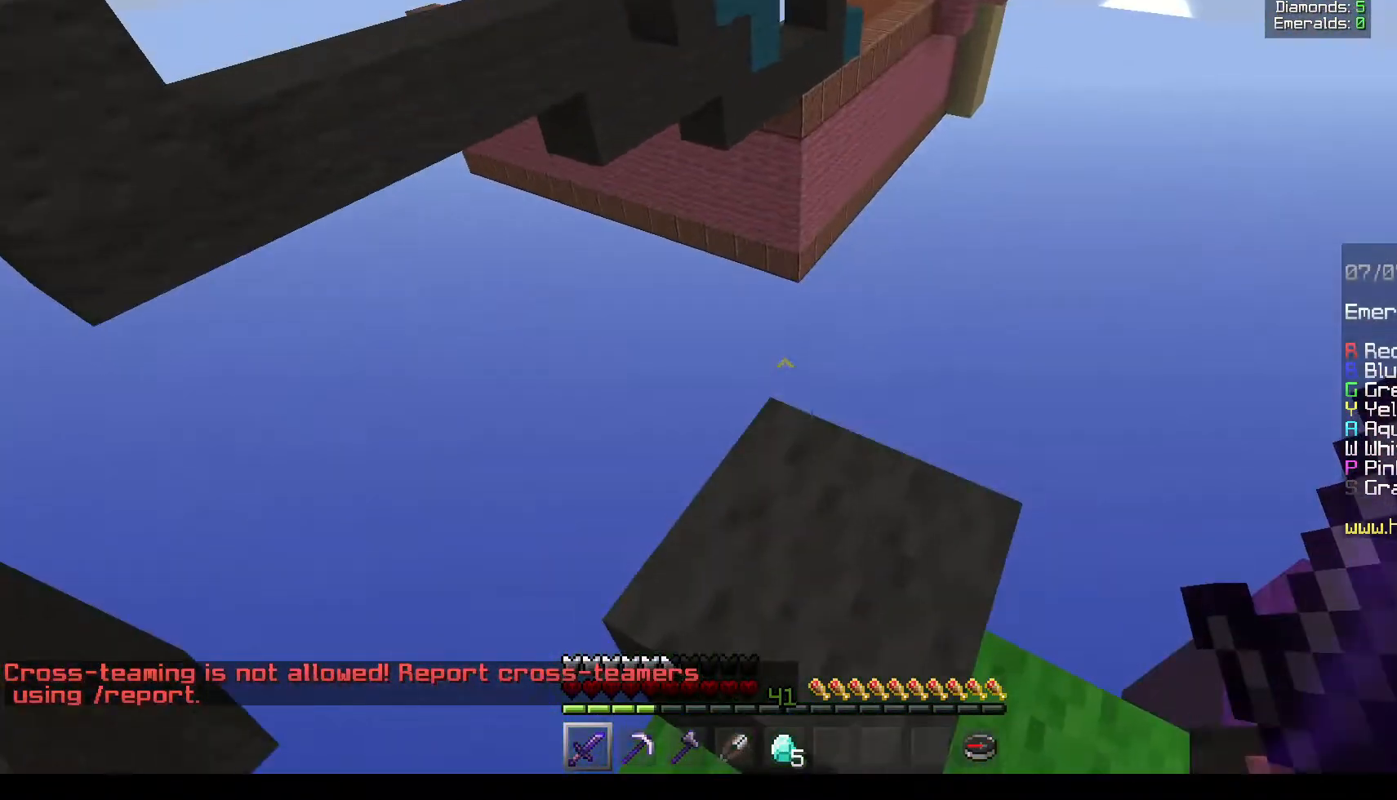
{"keys": [], "mouse": [], "events": [[250, "w", "up"], [317, "d", "up"]]}
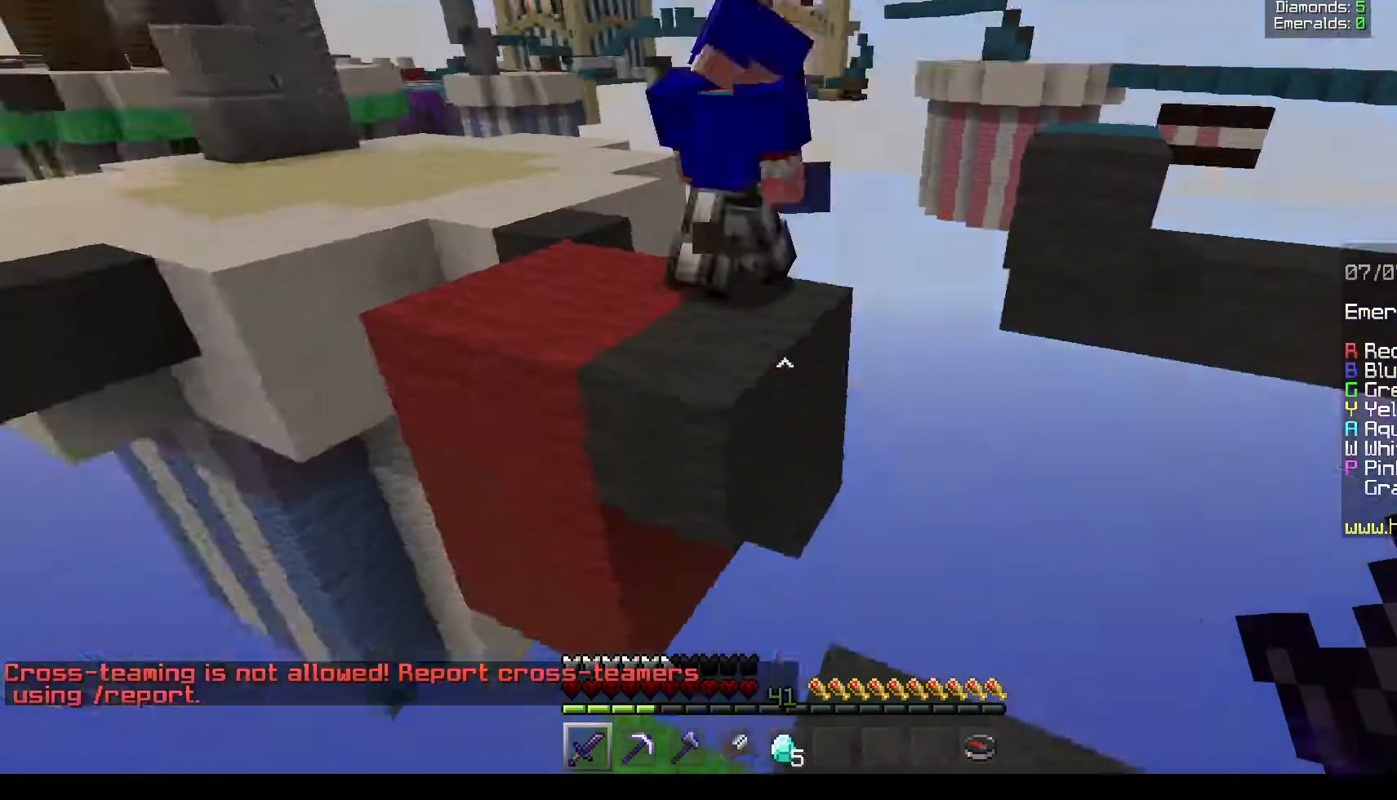
{"keys": ["w"], "mouse": [], "events": [[100, "w", "down"]]}
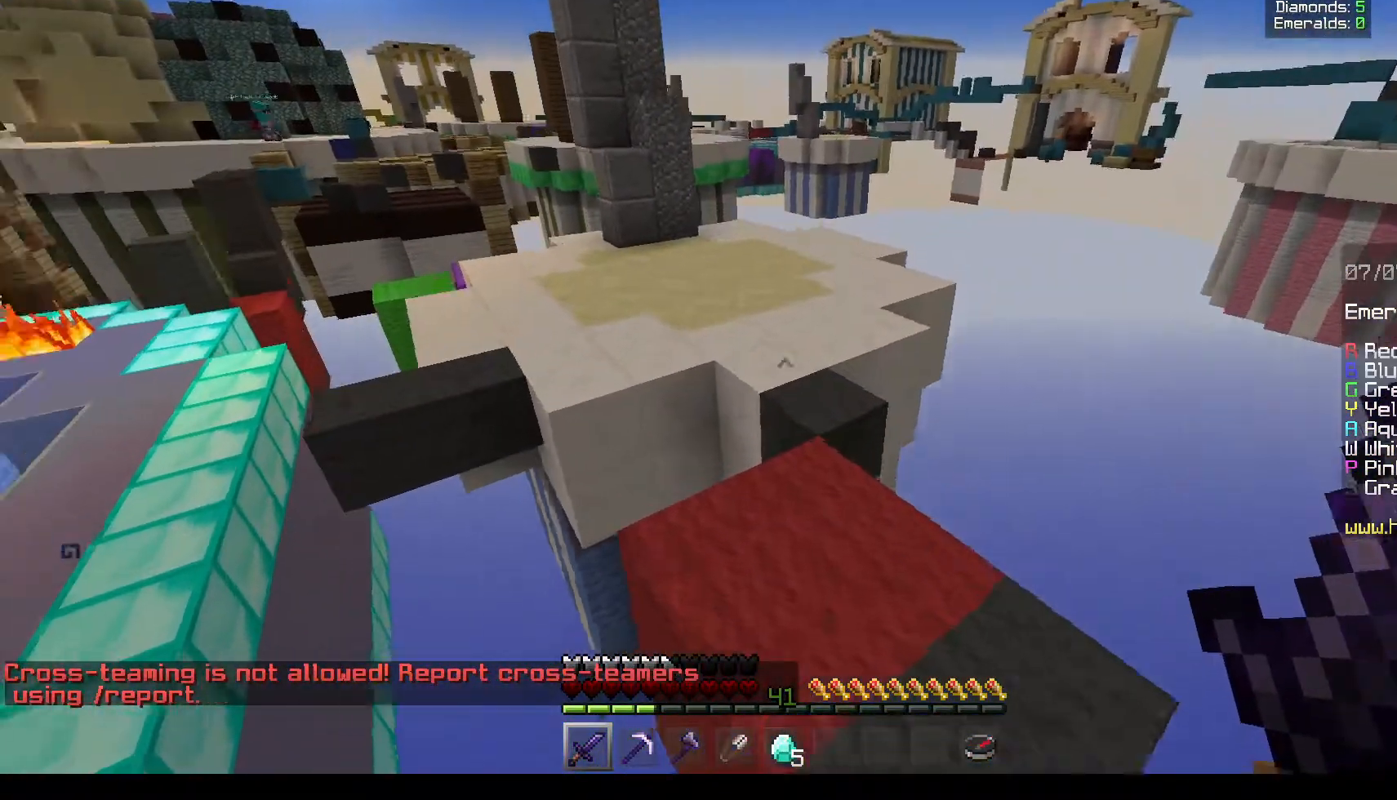
{"keys": ["w"], "mouse": [], "events": []}
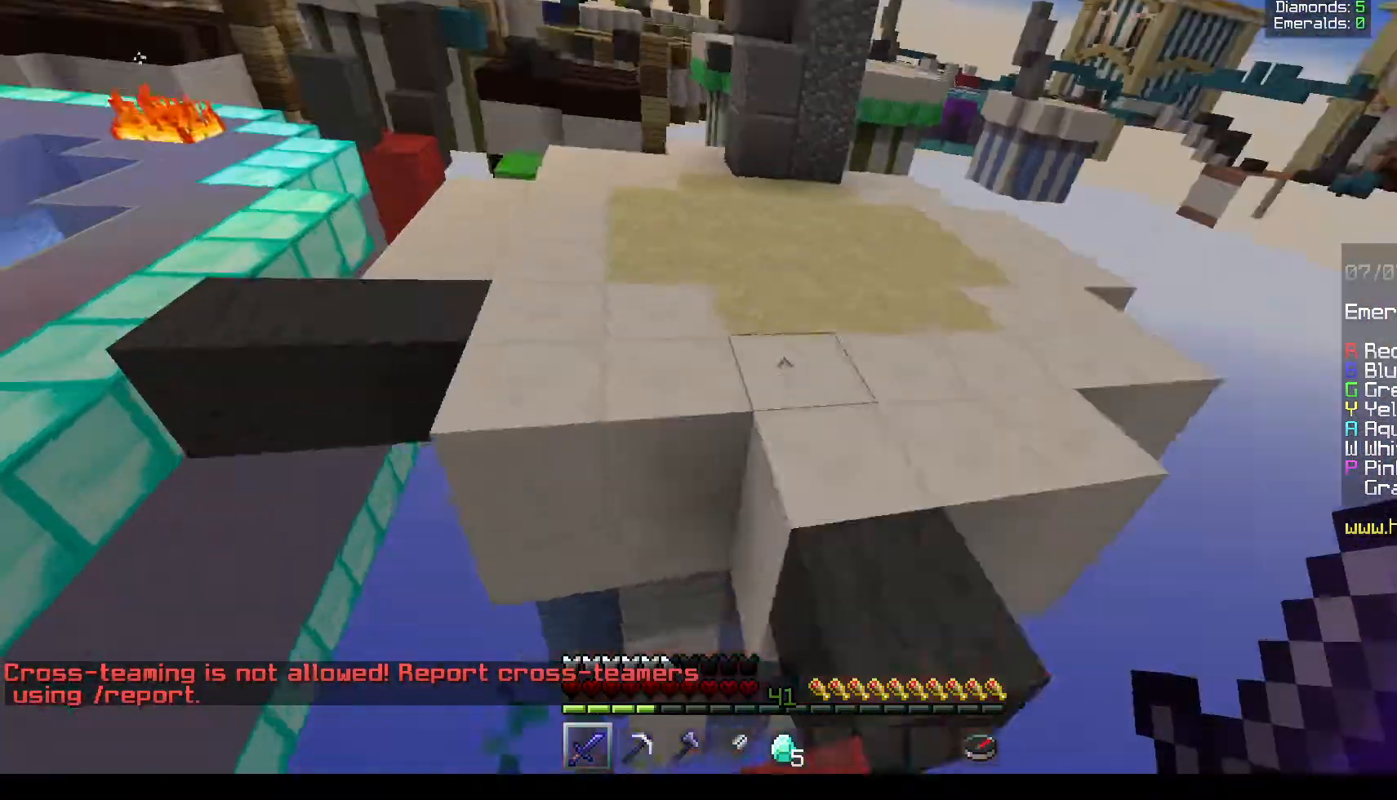
{"keys": ["w"], "mouse": [], "events": [[133, "d", "down"], [450, "d", "up"]]}
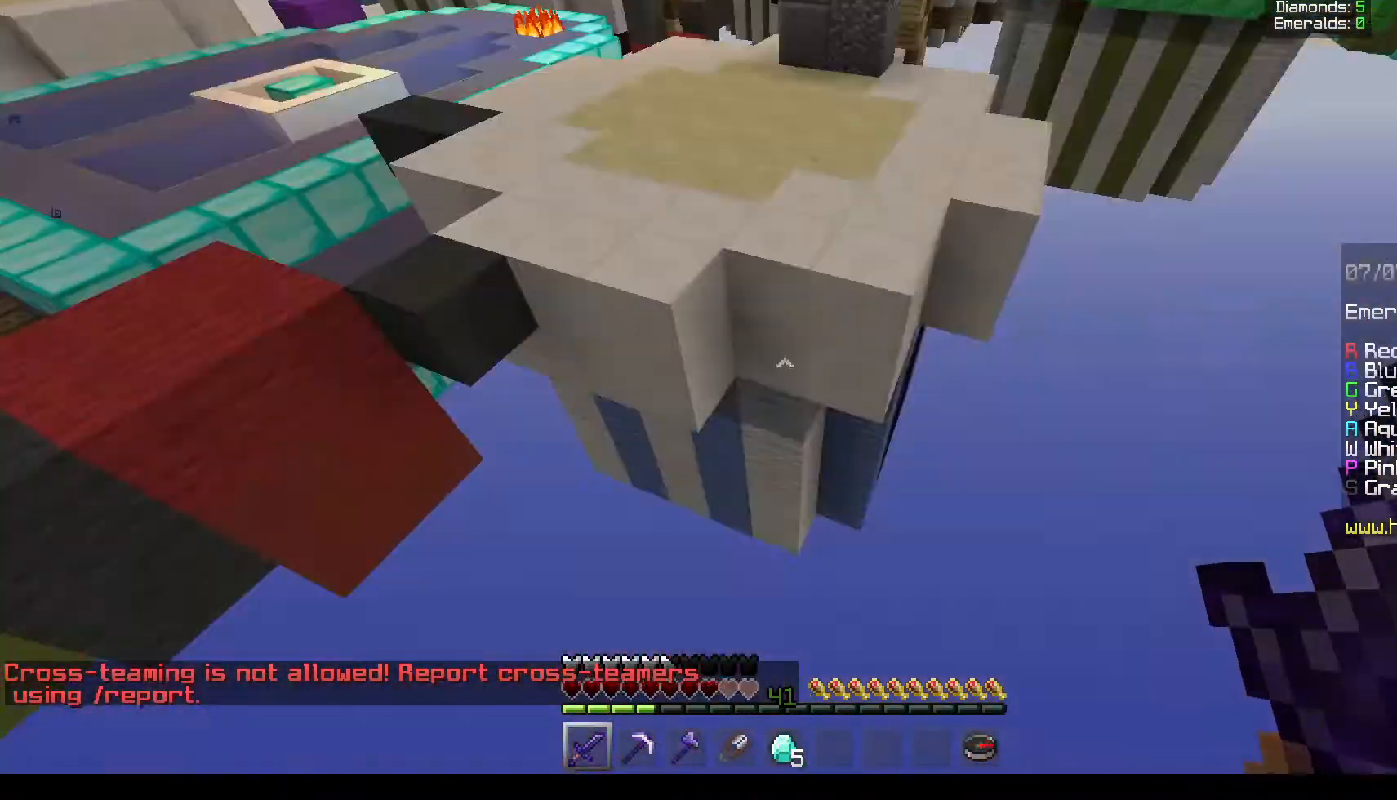
{"keys": ["w"], "mouse": [], "events": [[67, "mouse_right", "down"], [133, "mouse_left", "down"], [317, "mouse_left", "up"], [317, "mouse_right", "up"]]}
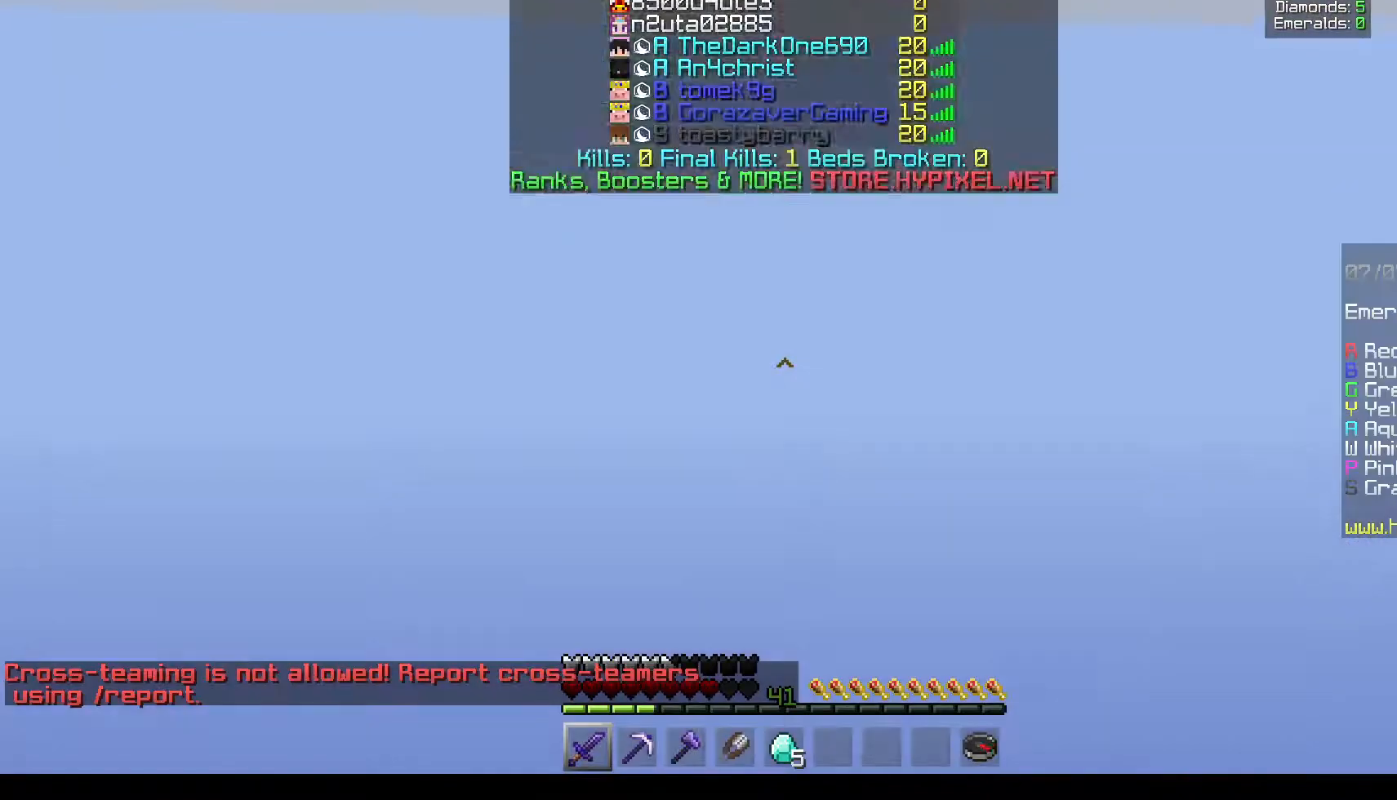
{"keys": [], "mouse": [], "events": [[100, "w", "up"]]}